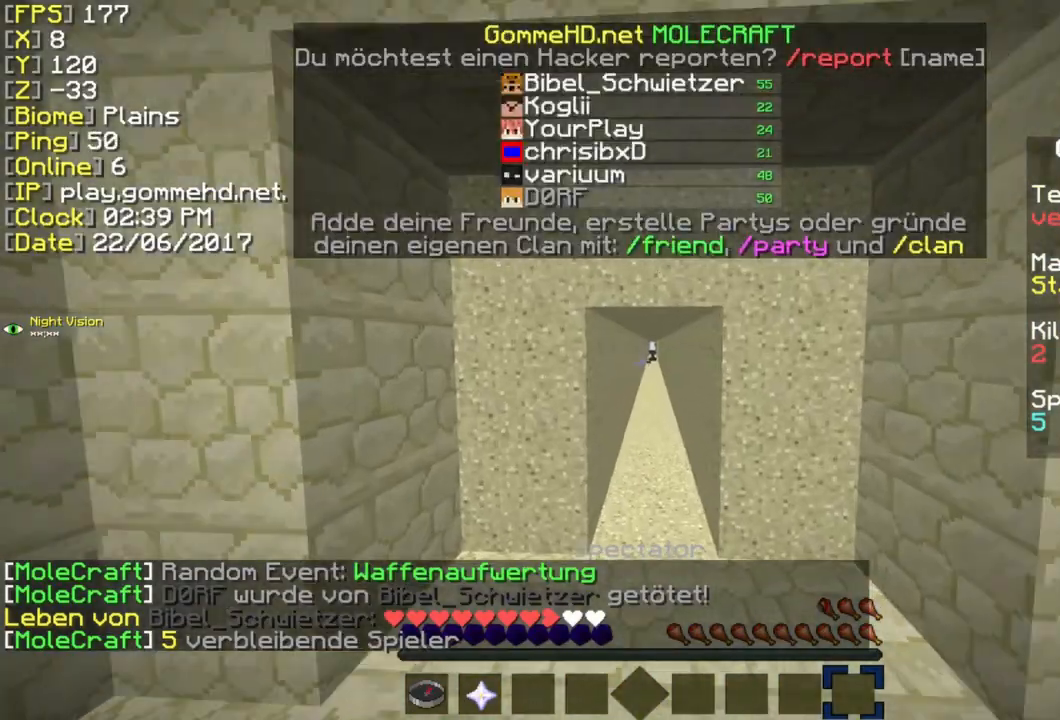
Gameplay with keyboard and mouse; each line is a JSON object with the keys and mouse buttons held at the frame after it. "events" lists presses ("down") and releases ("up") of "a", "ctrl", "d", "s", "shift", "space", "w", "mouse_left" and "mouse_right" between this image and that frame as [ms after this image, input, new state], when the widget could be followed in between. "mouse_left", "mouse_right" = the "left", "right" buttons of the "mouse" list. No other keys are recorded. Fast repeated clicks can show as one long hold. Mouse movement is not recorded.
{"keys": ["ctrl", "d", "w"], "mouse": [], "events": [[385, "d", "down"]]}
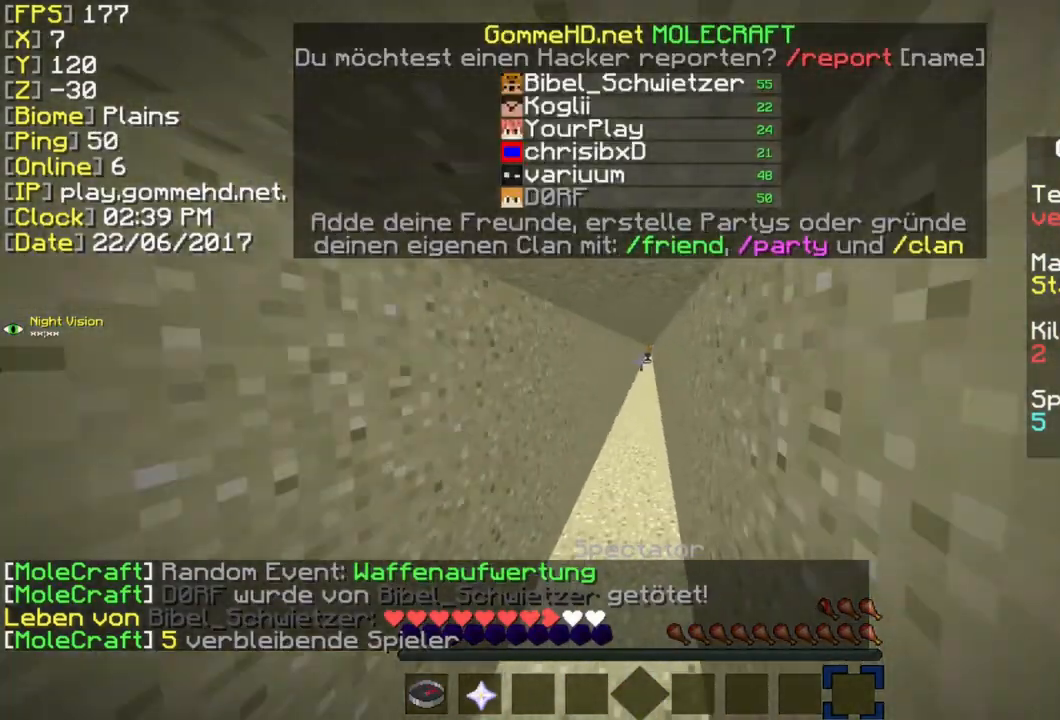
{"keys": ["ctrl", "space", "w"], "mouse": [], "events": [[38, "d", "up"], [500, "space", "down"]]}
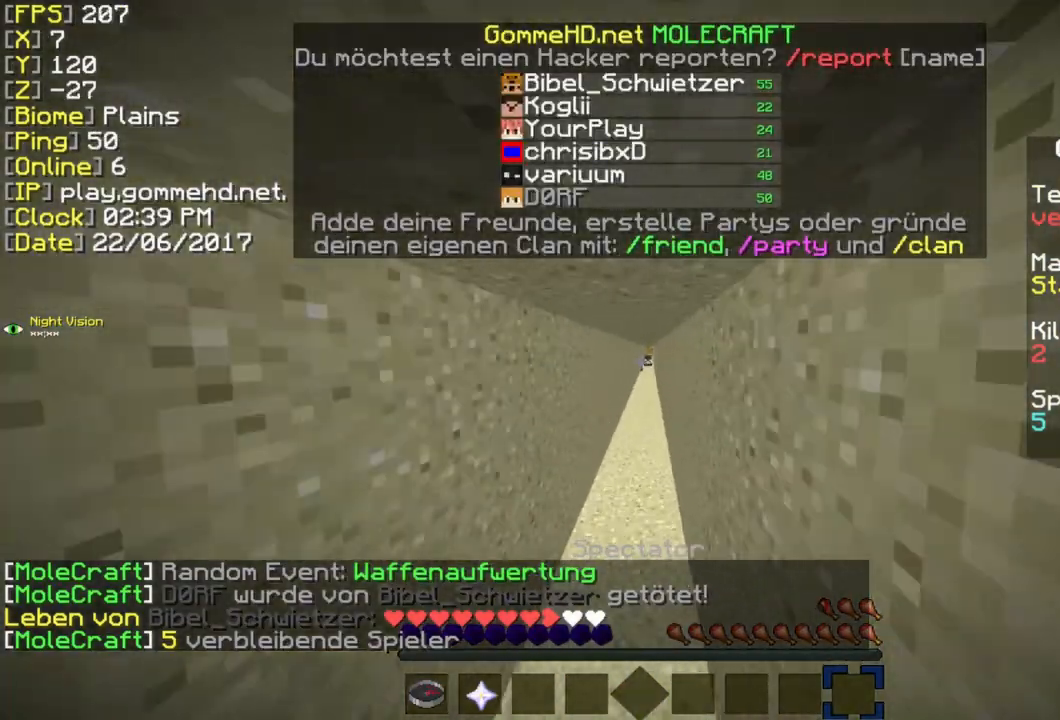
{"keys": ["ctrl", "space", "w"], "mouse": [], "events": [[38, "space", "up"], [154, "space", "down"], [192, "space", "up"], [308, "space", "down"], [385, "space", "up"], [500, "space", "down"]]}
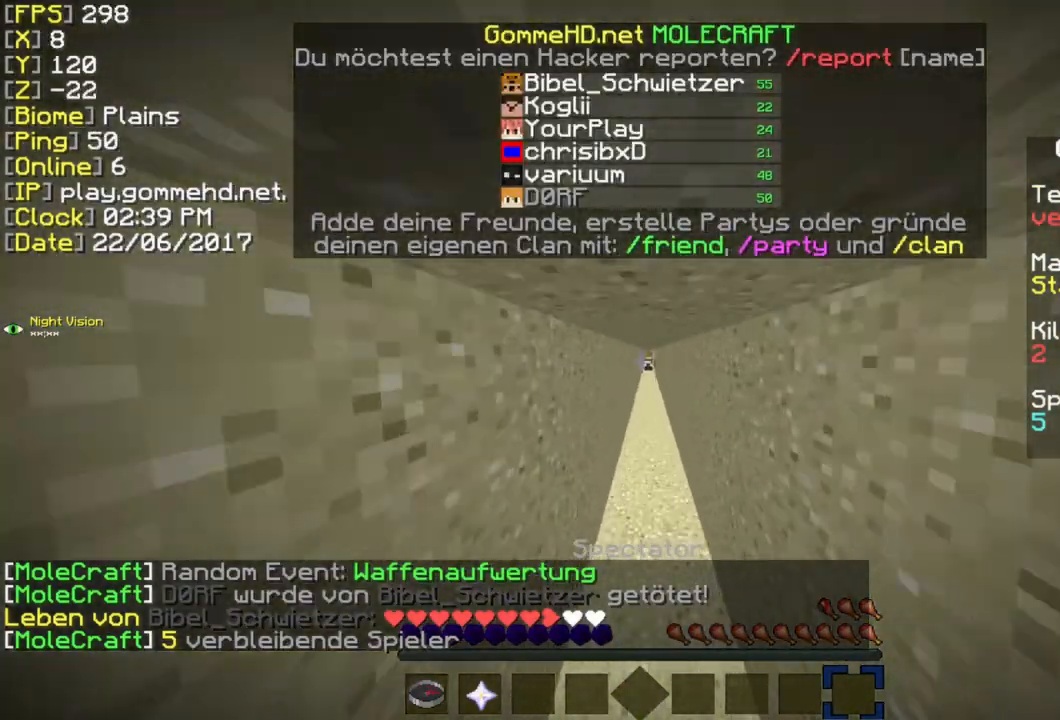
{"keys": ["ctrl", "w"], "mouse": [], "events": [[38, "space", "up"], [346, "space", "down"], [385, "space", "up"]]}
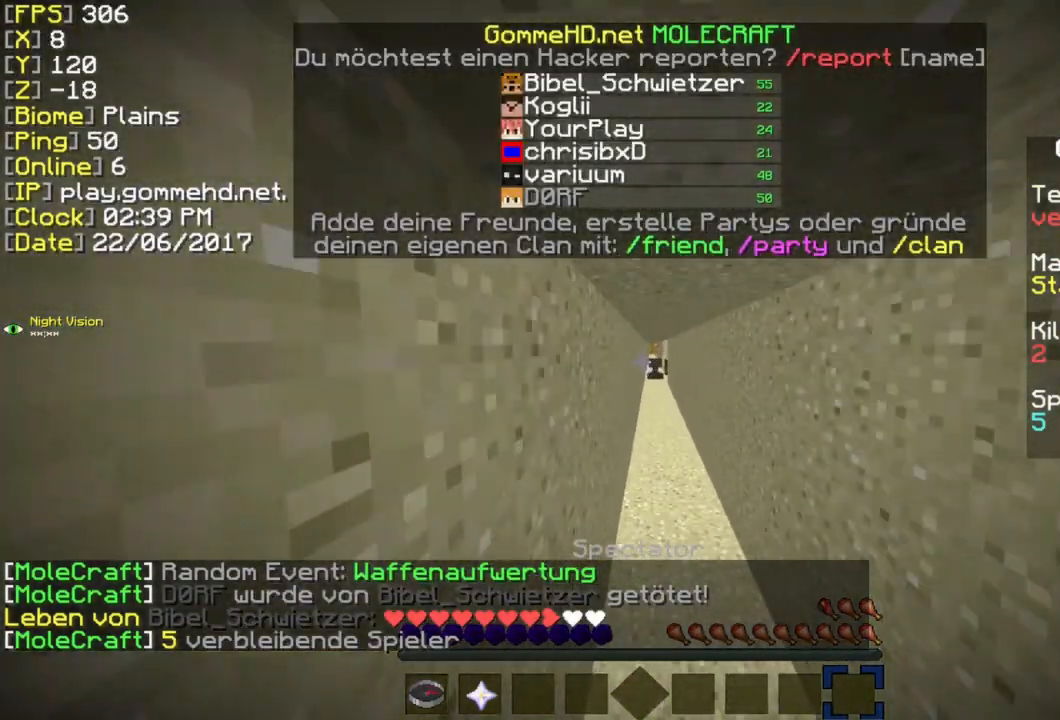
{"keys": ["ctrl", "w"], "mouse": [], "events": [[38, "space", "down"], [154, "space", "up"]]}
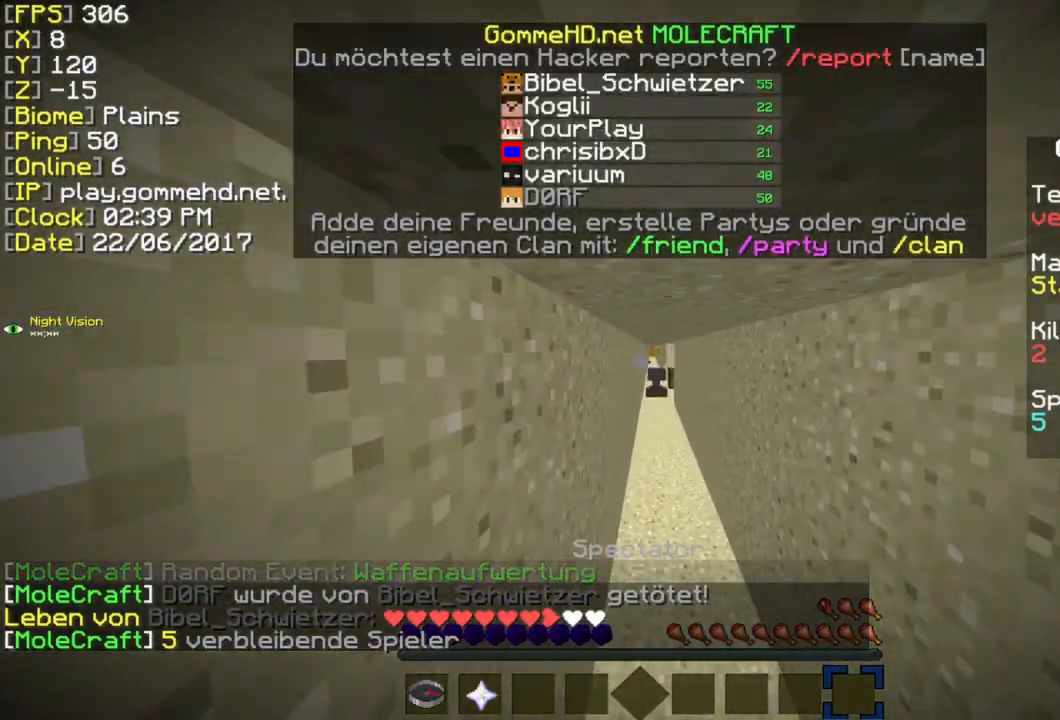
{"keys": ["ctrl", "space", "w"], "mouse": [], "events": [[231, "space", "down"], [346, "space", "up"], [462, "space", "down"]]}